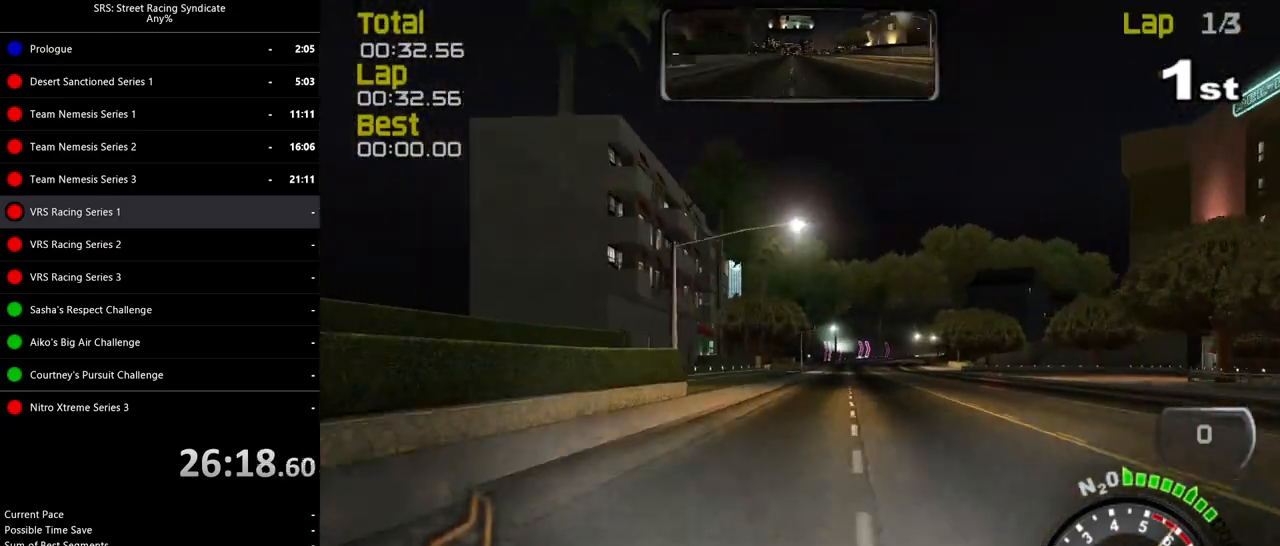
Gameplay with a controller (PlayStation layout); each line is a JSON object with the inputs held at the frame after it. "events" lists button and stick changes between this image and that frame as [ms after this image, input, new state], when the widget could be followed in between. Not read: right_stick.
{"buttons": ["R2"], "left_stick": "center", "events": [[100, "left_stick", "center"], [233, "left_stick", "right"], [384, "left_stick", "center"]]}
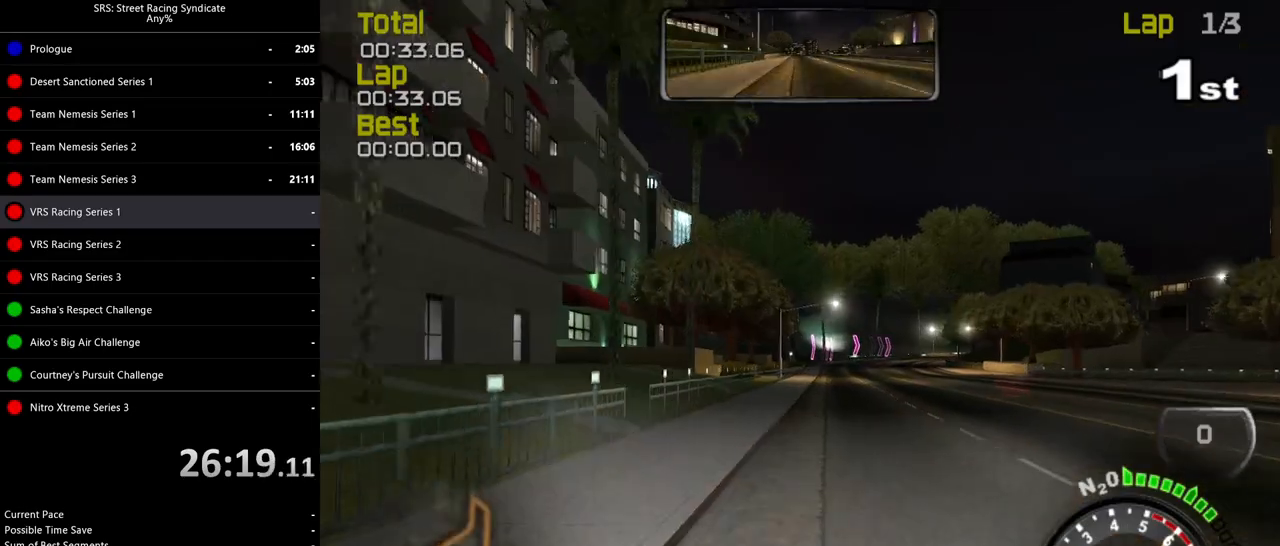
{"buttons": ["R2"], "left_stick": "up-right", "events": [[134, "left_stick", "right"], [284, "left_stick", "center"], [417, "left_stick", "up-right"]]}
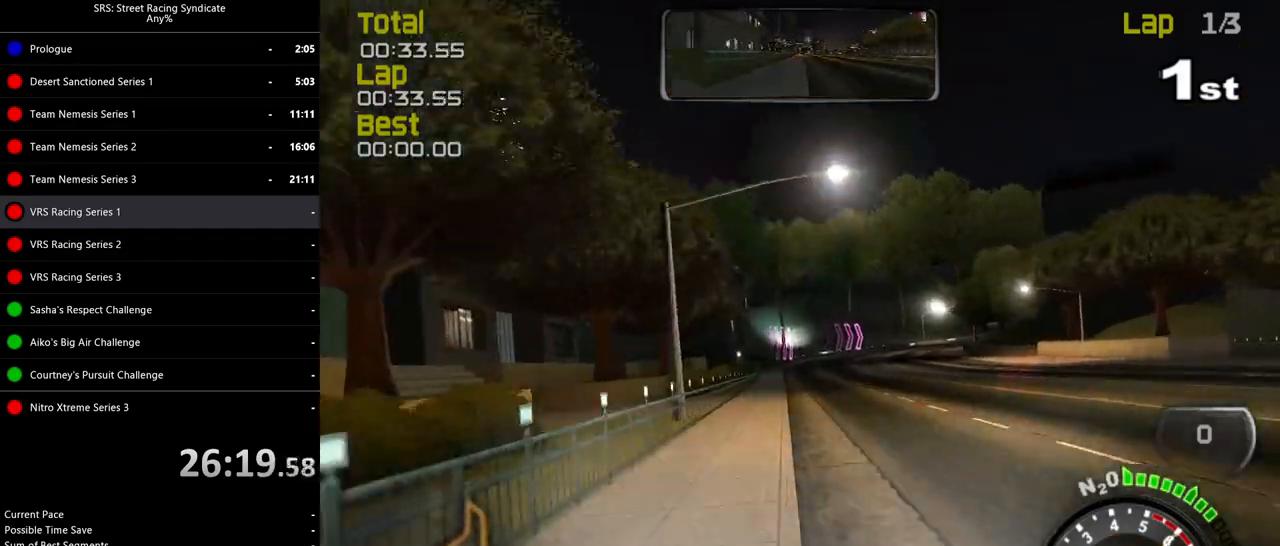
{"buttons": ["R2"], "left_stick": "right", "events": [[417, "left_stick", "right"]]}
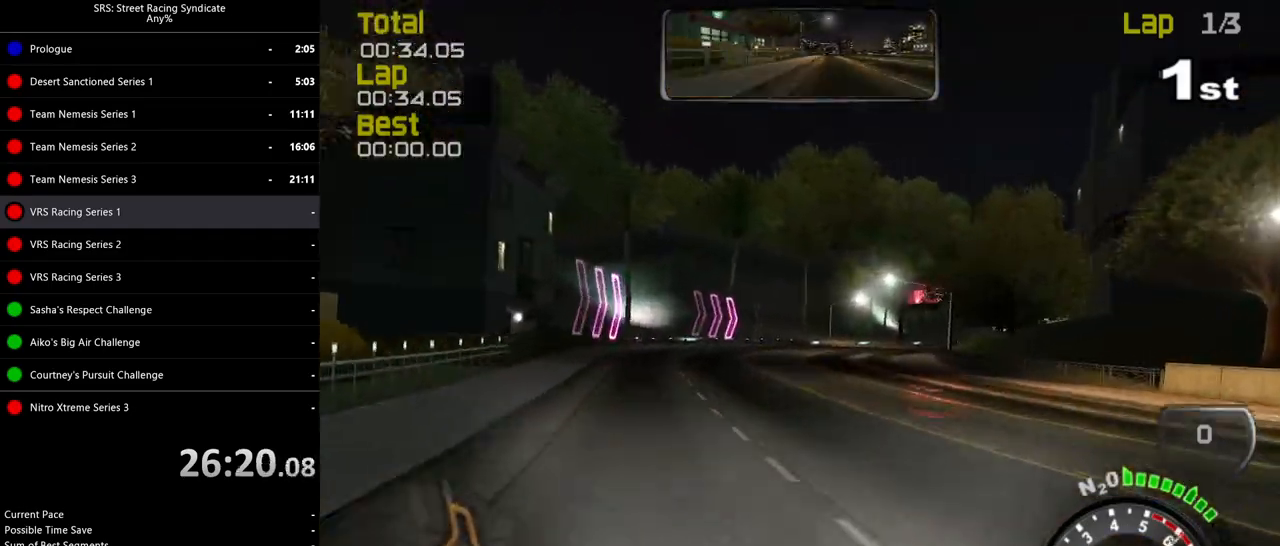
{"buttons": ["R2"], "left_stick": "right", "events": []}
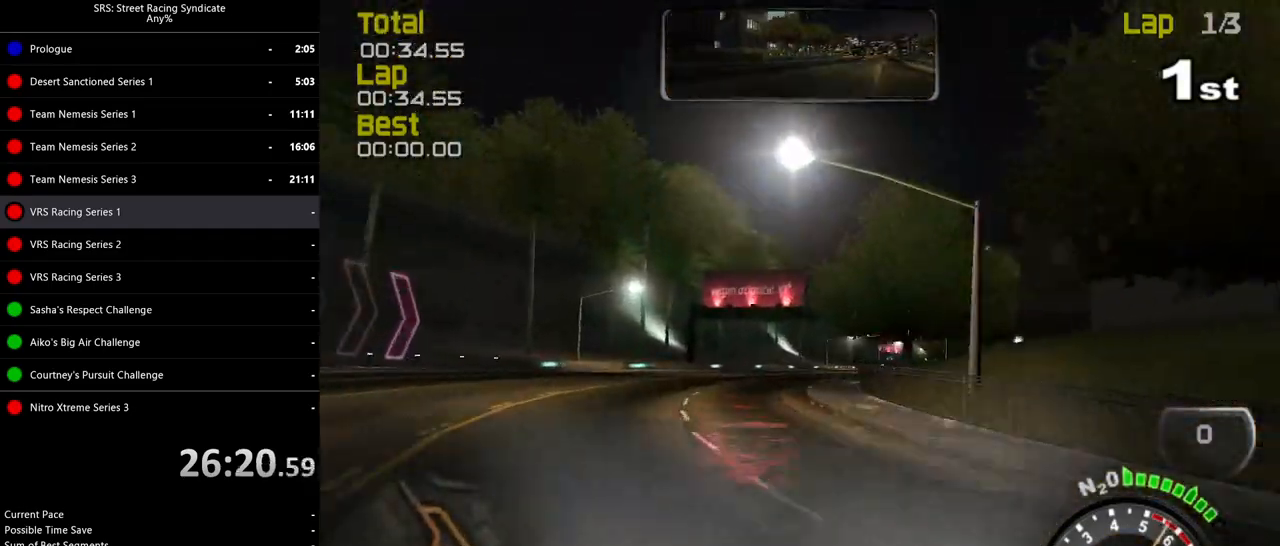
{"buttons": ["R2"], "left_stick": "right", "events": []}
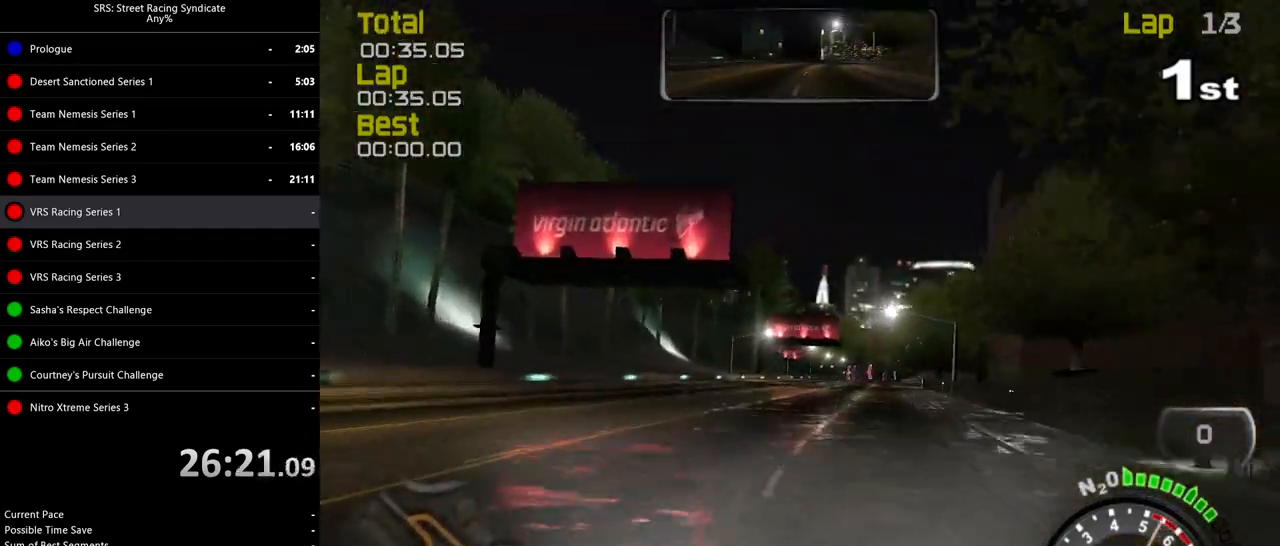
{"buttons": ["R2"], "left_stick": "up-right", "events": [[350, "left_stick", "up-right"]]}
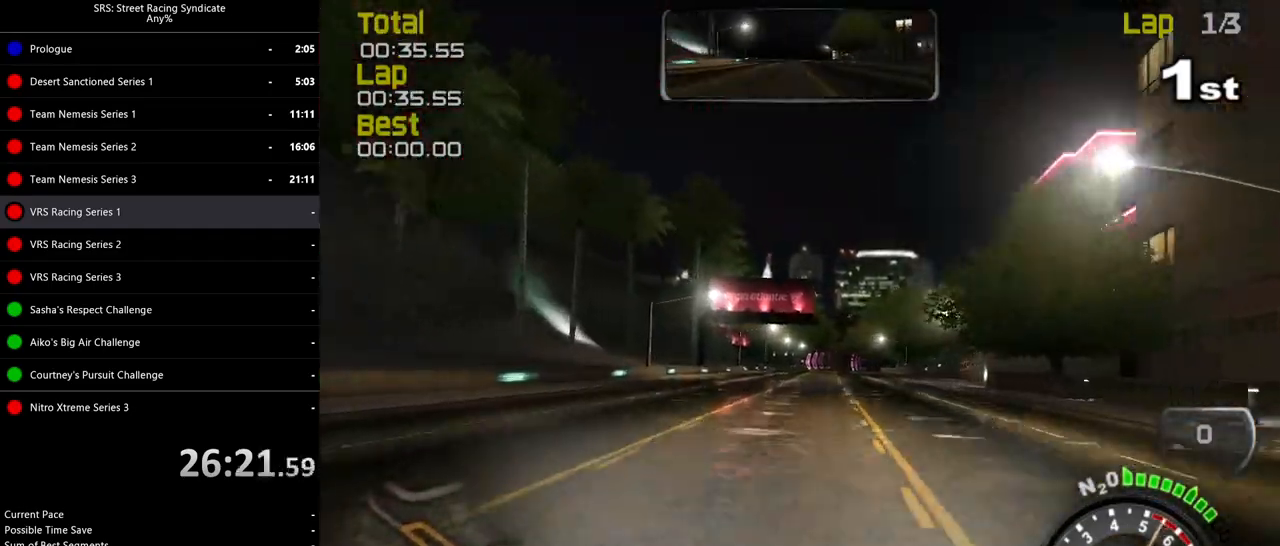
{"buttons": ["R2"], "left_stick": "up-right", "events": []}
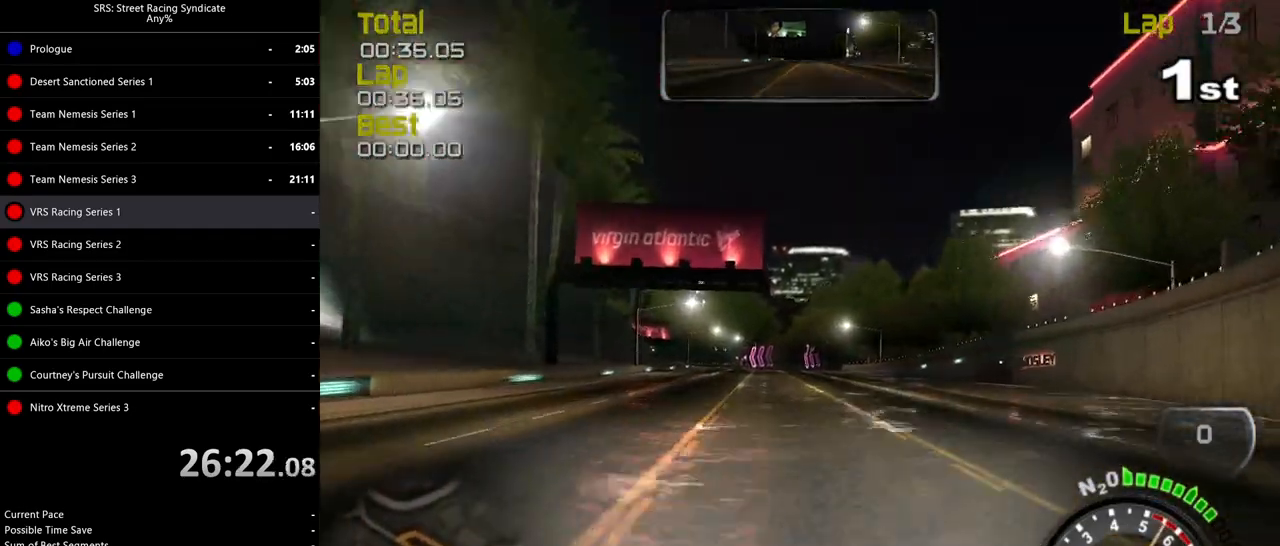
{"buttons": ["R2"], "left_stick": "left", "events": [[133, "left_stick", "center"], [467, "left_stick", "left"]]}
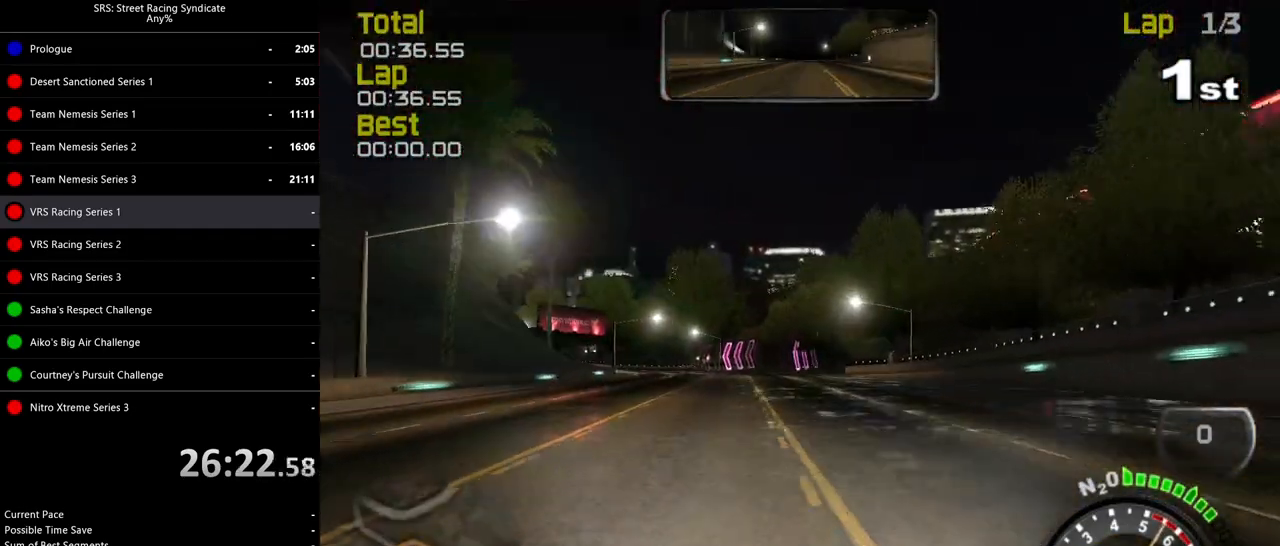
{"buttons": ["R2"], "left_stick": "up-left", "events": [[134, "left_stick", "center"], [217, "left_stick", "left"], [401, "left_stick", "center"], [501, "left_stick", "up-left"]]}
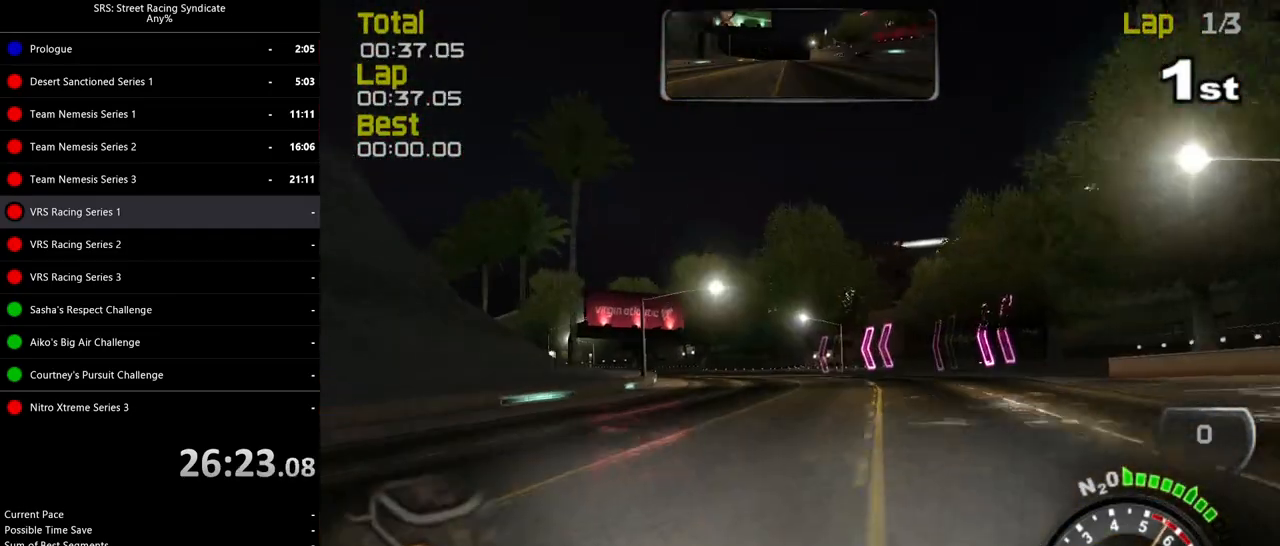
{"buttons": ["R2"], "left_stick": "up-left", "events": []}
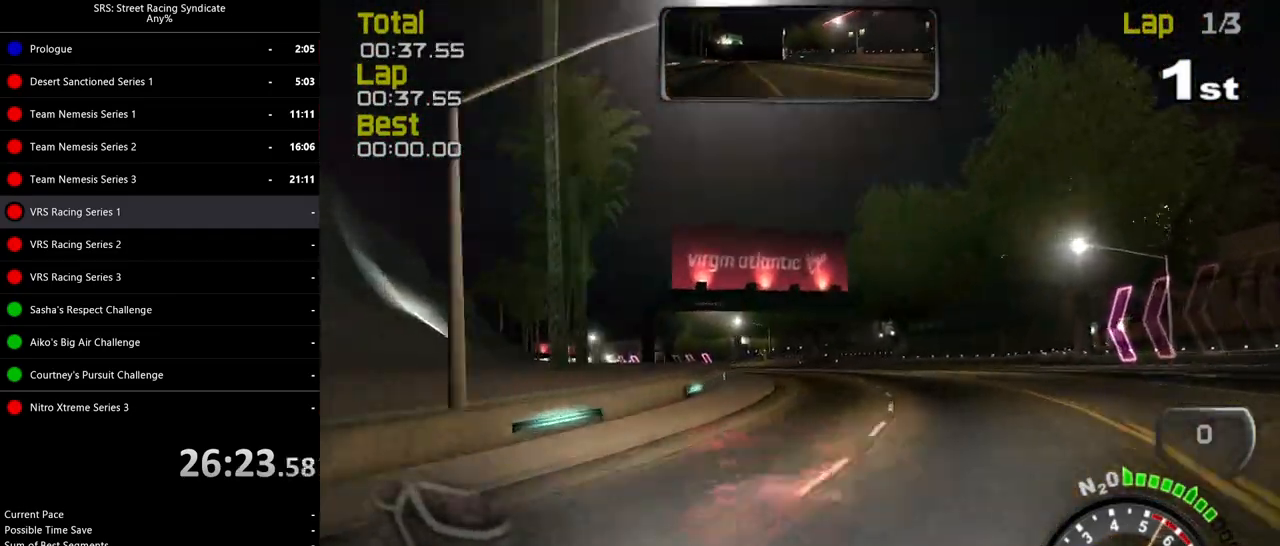
{"buttons": ["R2"], "left_stick": "up-left", "events": []}
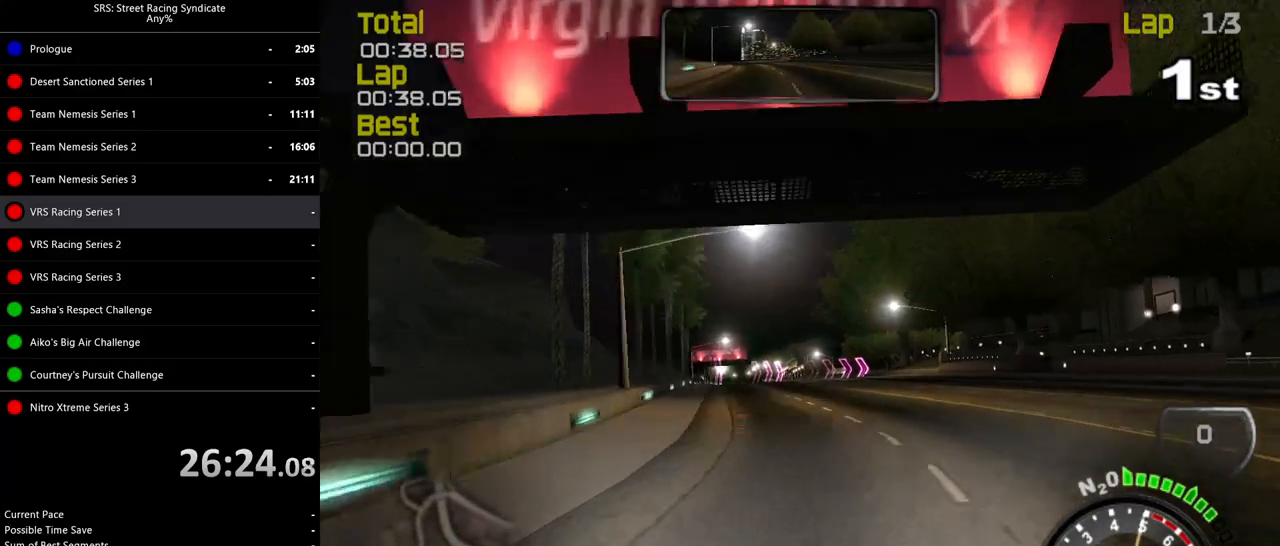
{"buttons": ["R2"], "left_stick": "up-left", "events": []}
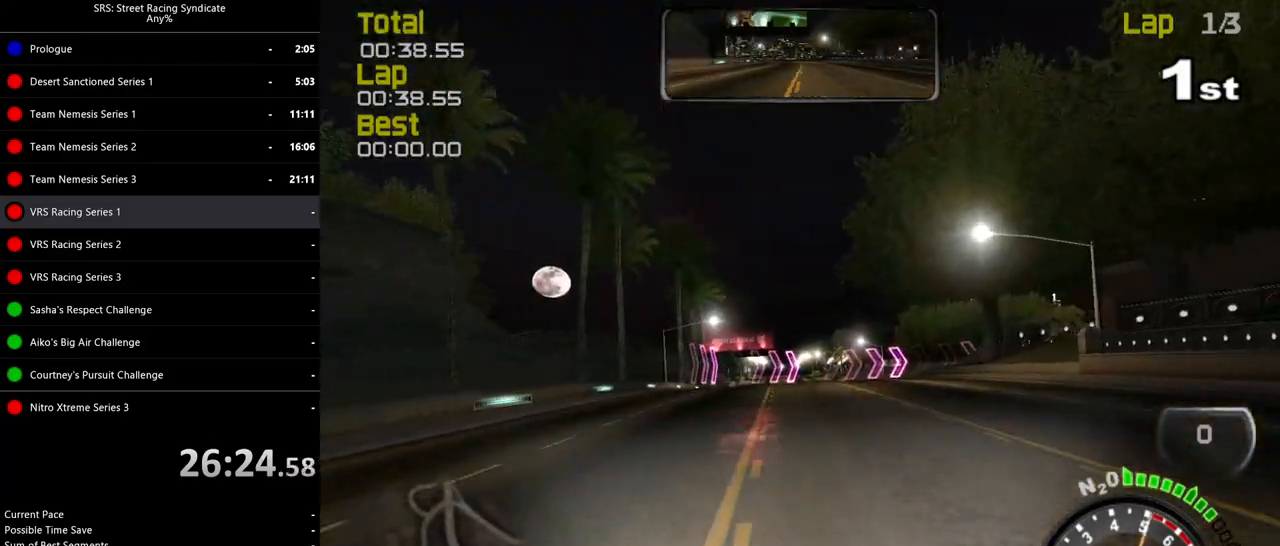
{"buttons": ["L2"], "left_stick": "up-right", "events": [[100, "R2", "up"], [100, "left_stick", "center"], [117, "L2", "down"], [150, "left_stick", "up-right"], [184, "CROSS", "down"], [267, "CROSS", "up"], [351, "CROSS", "down"], [434, "CROSS", "up"]]}
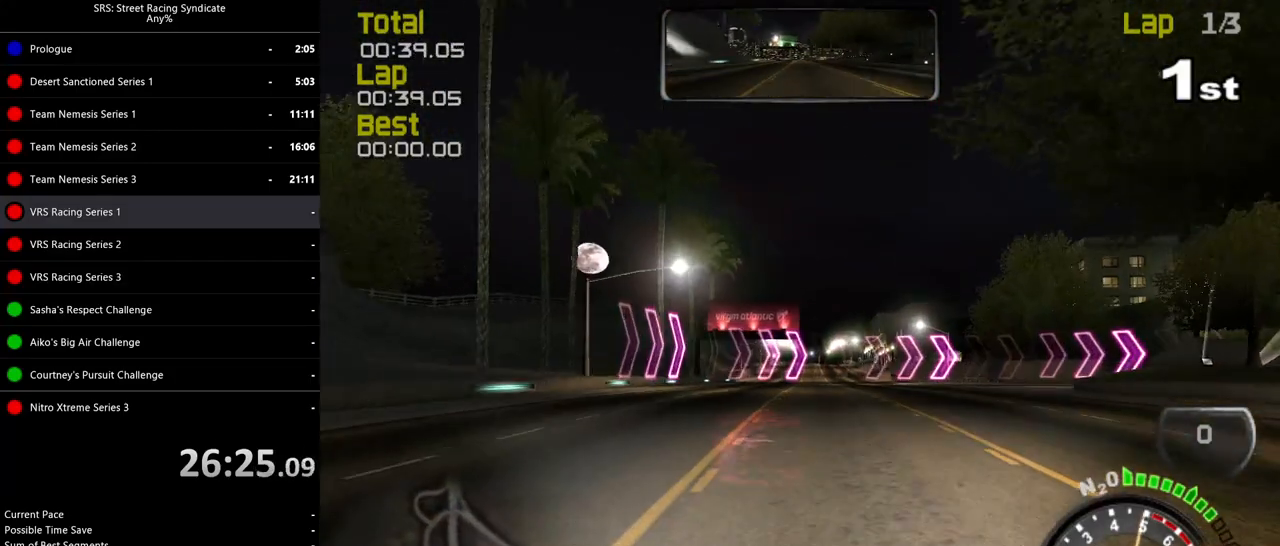
{"buttons": ["L2"], "left_stick": "up-right", "events": []}
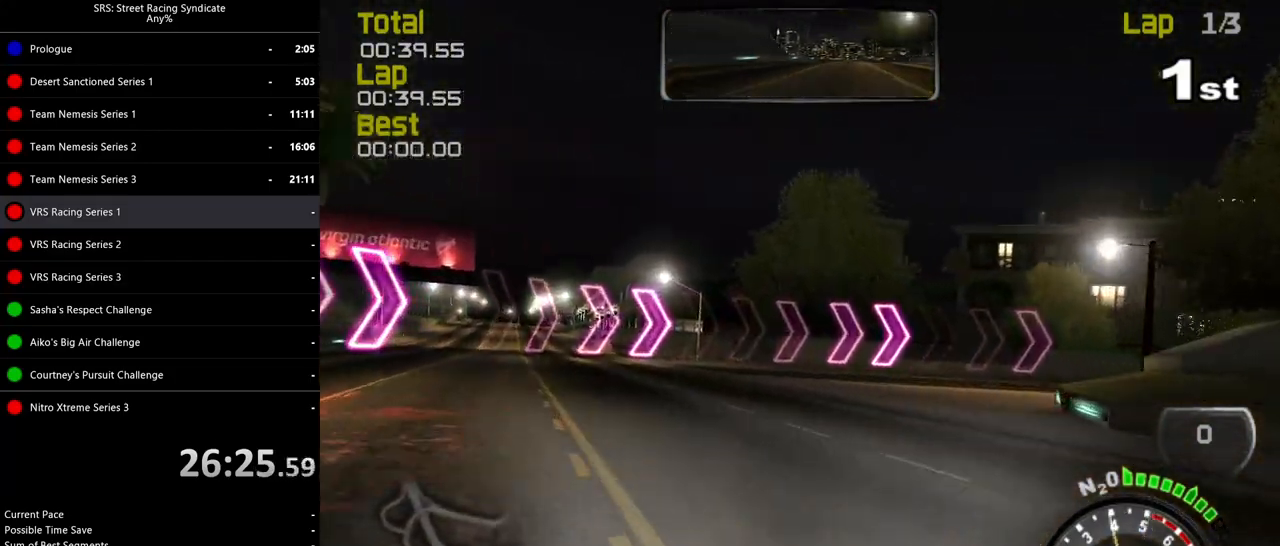
{"buttons": ["R2"], "left_stick": "center", "events": [[117, "L2", "up"], [301, "left_stick", "center"], [384, "R2", "down"]]}
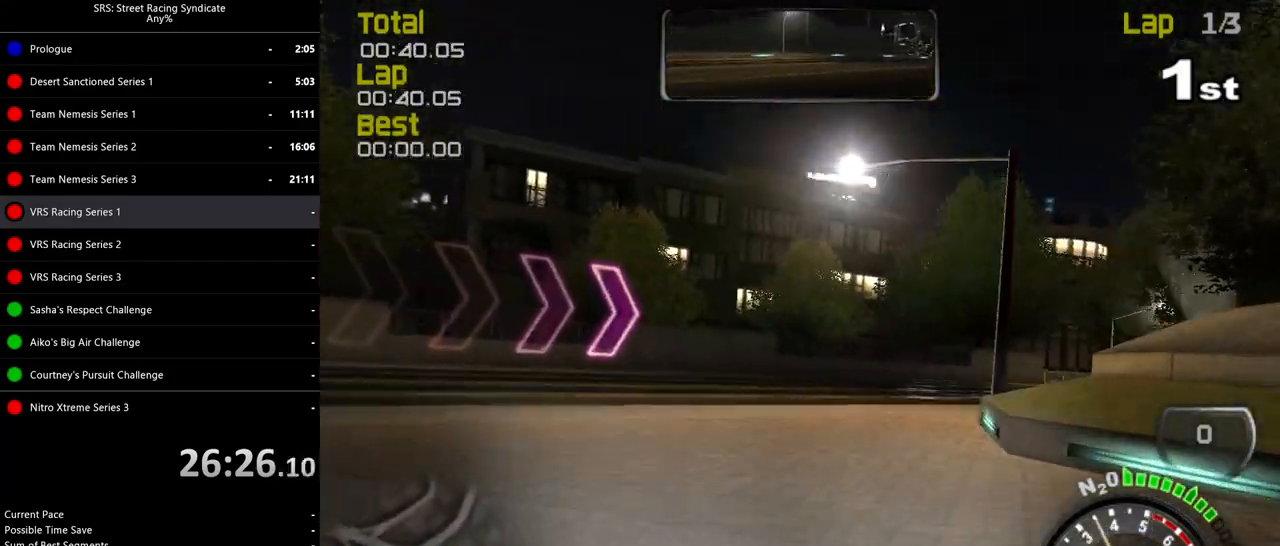
{"buttons": ["CROSS", "R2"], "left_stick": "left", "events": [[367, "left_stick", "left"], [467, "CROSS", "down"]]}
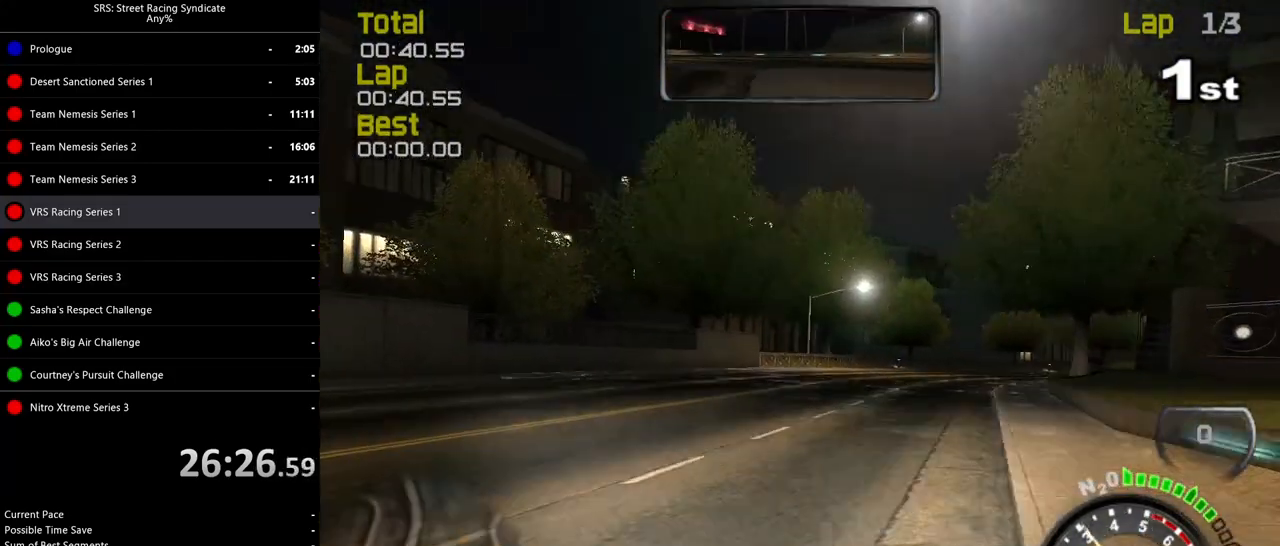
{"buttons": ["R2"], "left_stick": "left", "events": [[67, "CROSS", "up"], [217, "left_stick", "center"], [384, "left_stick", "left"]]}
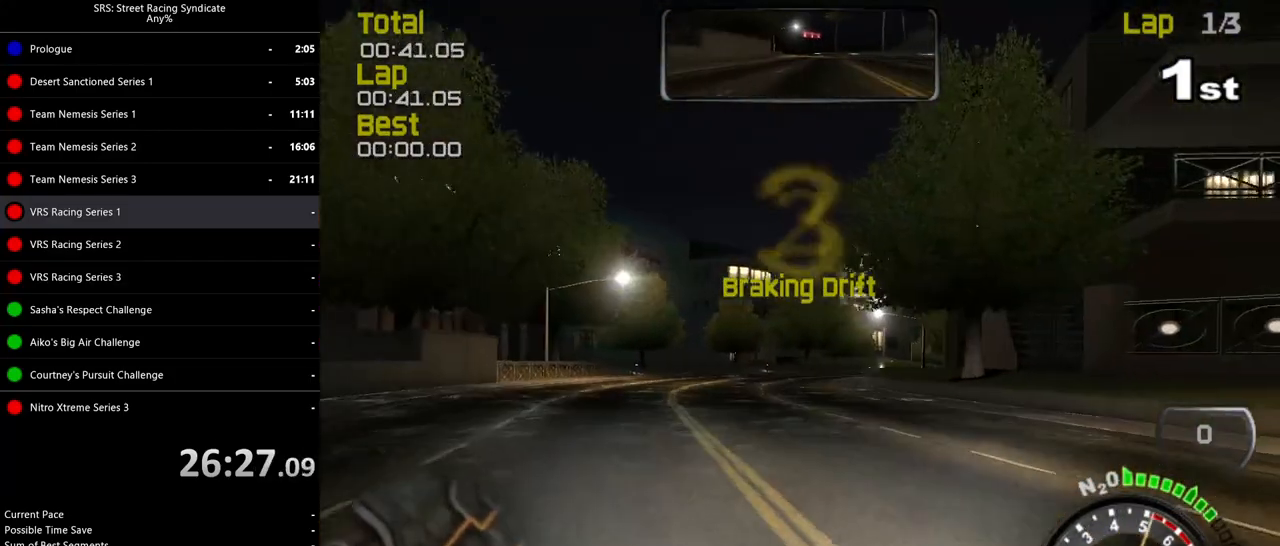
{"buttons": ["R2"], "left_stick": "left", "events": []}
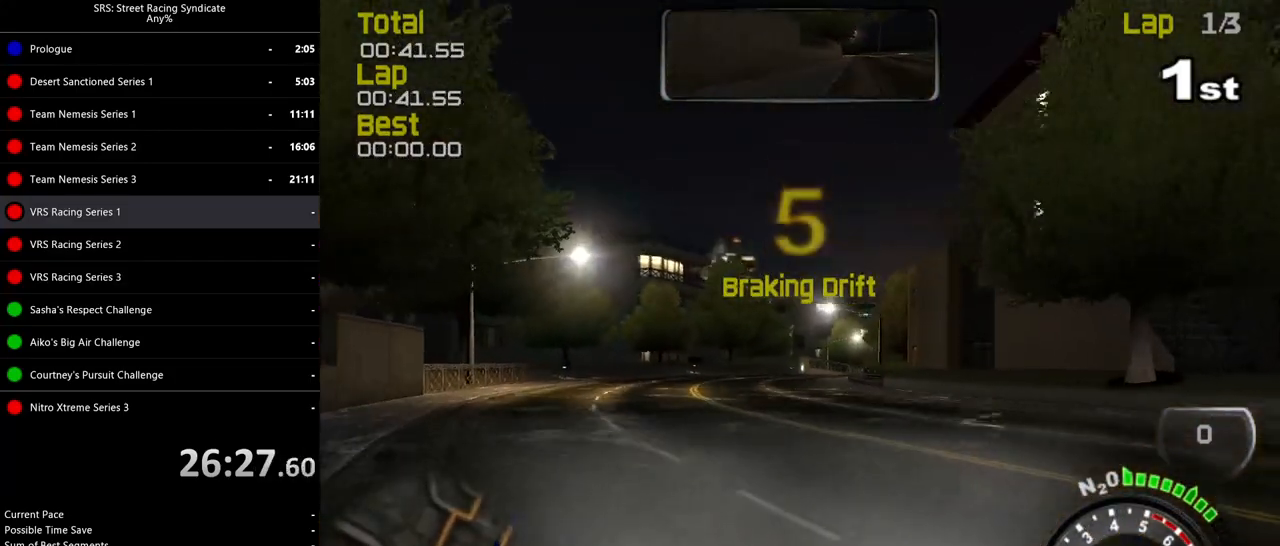
{"buttons": ["R2"], "left_stick": "left", "events": [[117, "left_stick", "center"], [351, "left_stick", "left"]]}
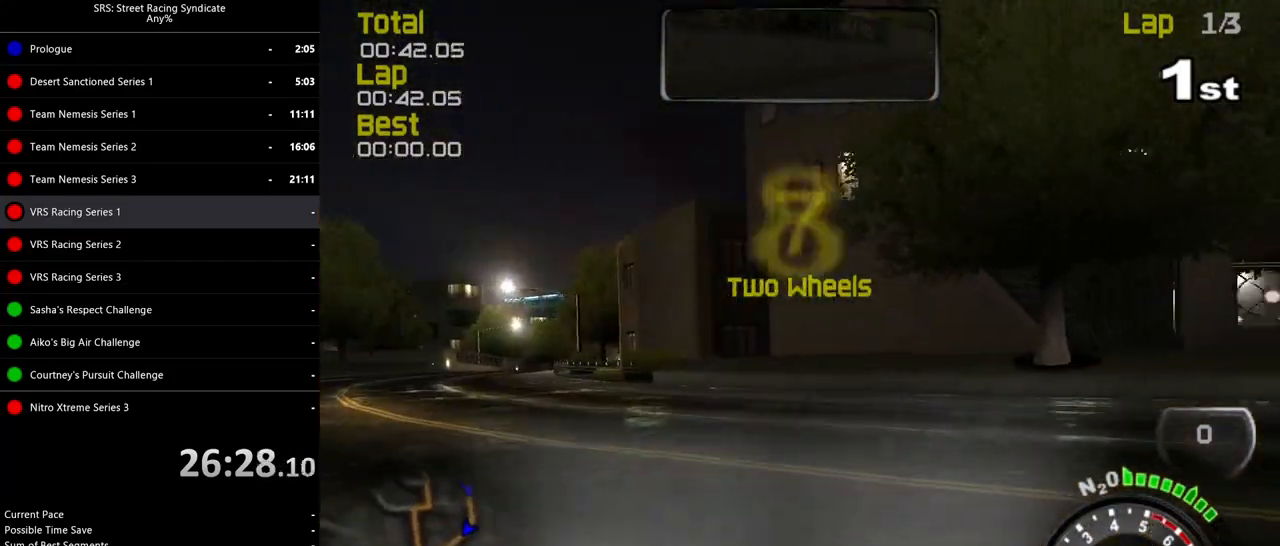
{"buttons": ["R2"], "left_stick": "left", "events": []}
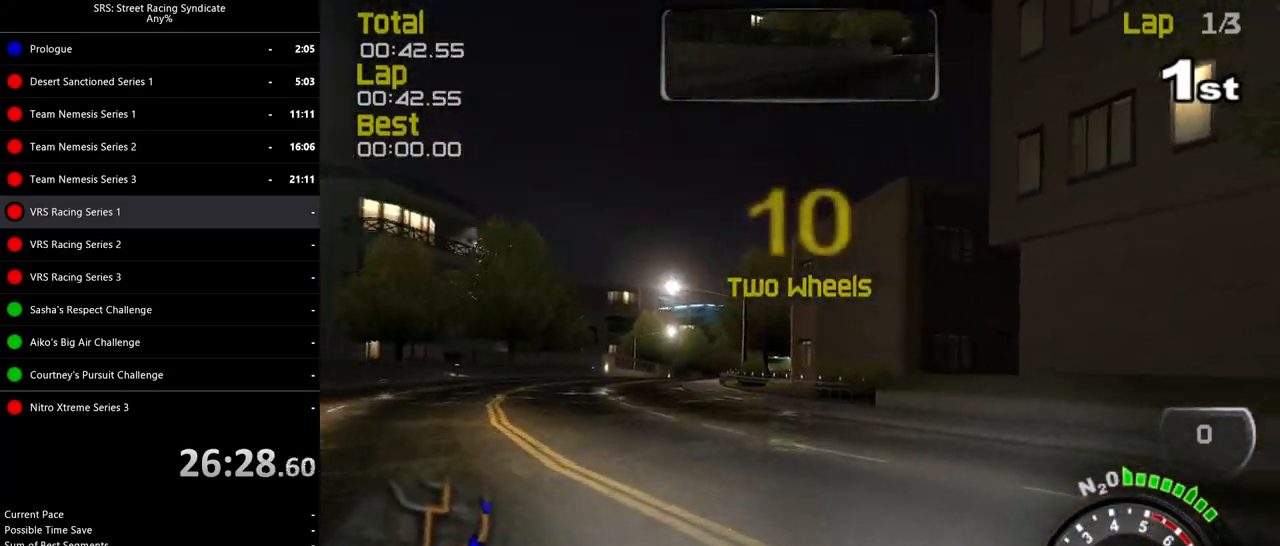
{"buttons": ["R2"], "left_stick": "right", "events": [[167, "left_stick", "center"], [334, "left_stick", "right"]]}
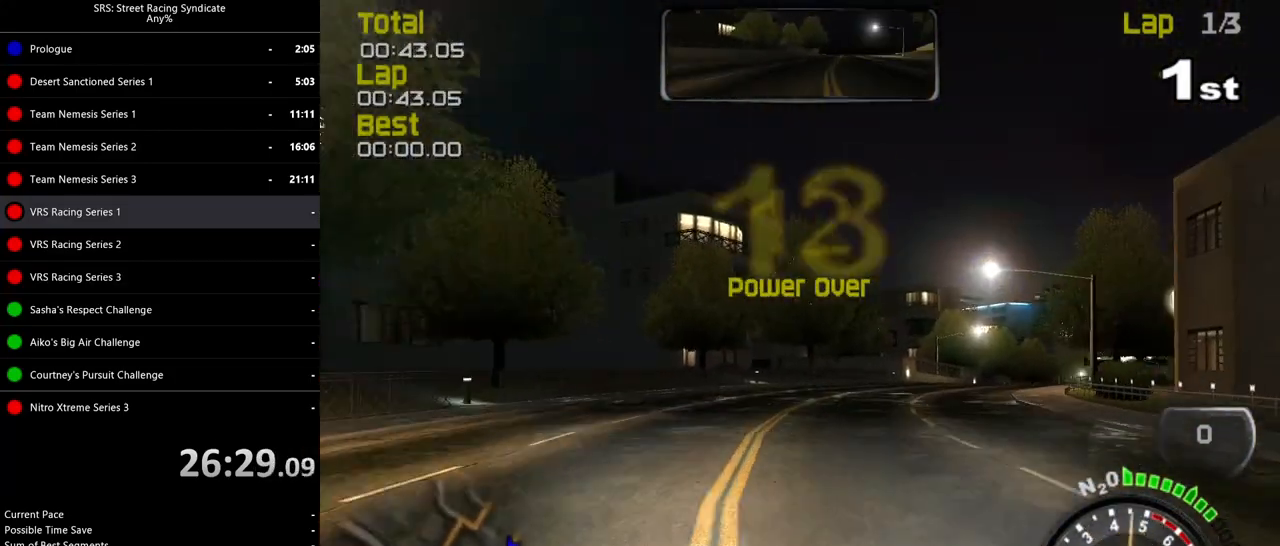
{"buttons": ["SQUARE", "R2"], "left_stick": "center", "events": [[83, "left_stick", "center"], [133, "SQUARE", "down"]]}
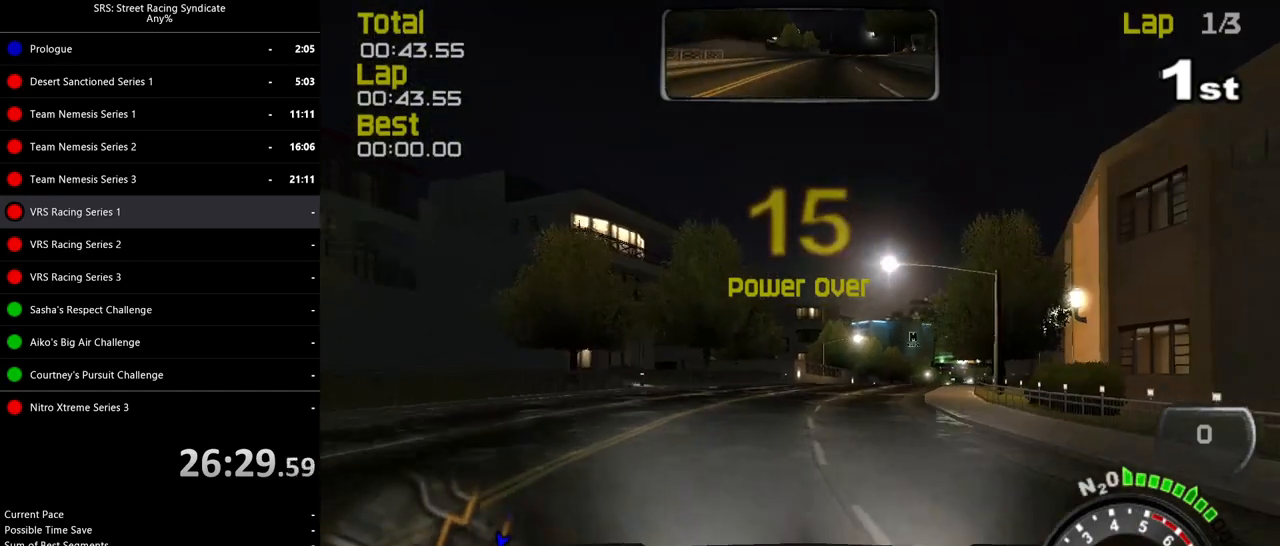
{"buttons": ["SQUARE", "R2"], "left_stick": "right", "events": [[17, "SQUARE", "up"], [84, "TRIANGLE", "down"], [117, "left_stick", "up-right"], [217, "TRIANGLE", "up"], [334, "SQUARE", "down"], [334, "left_stick", "center"], [501, "left_stick", "right"]]}
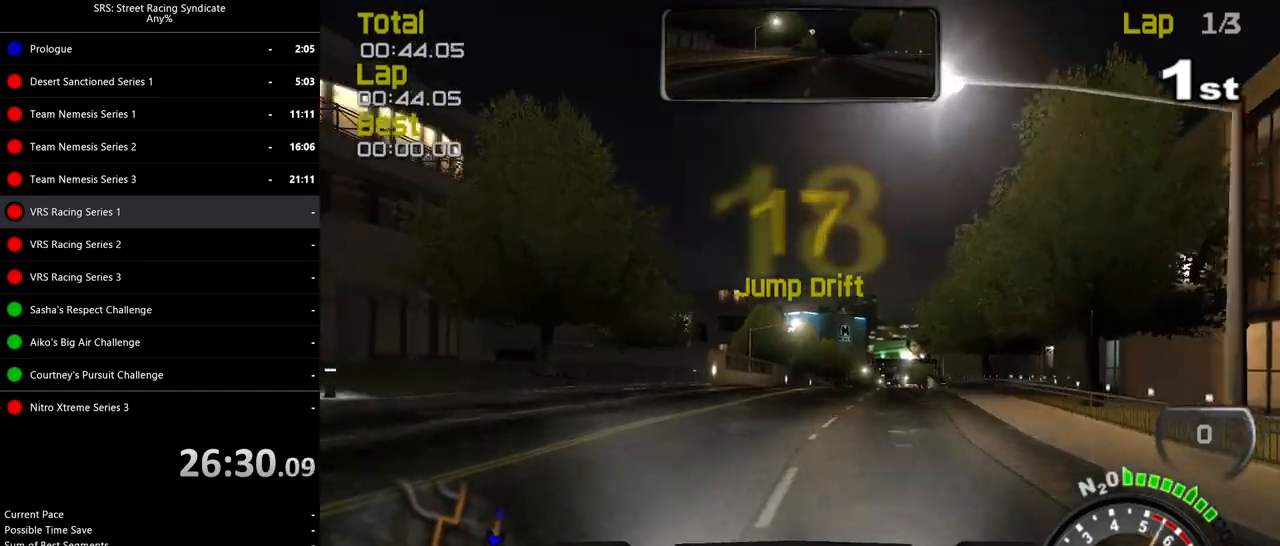
{"buttons": ["R2"], "left_stick": "right", "events": [[133, "left_stick", "center"], [383, "SQUARE", "up"], [383, "left_stick", "right"]]}
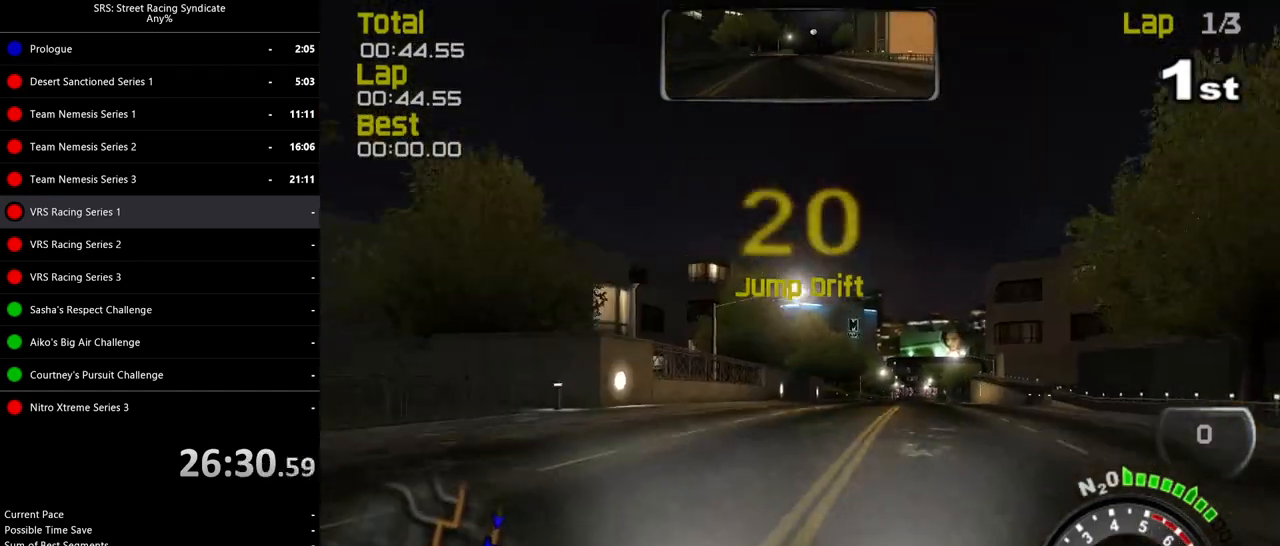
{"buttons": ["R2"], "left_stick": "center", "events": [[34, "left_stick", "center"], [184, "left_stick", "right"], [317, "left_stick", "center"], [334, "TRIANGLE", "down"], [451, "TRIANGLE", "up"]]}
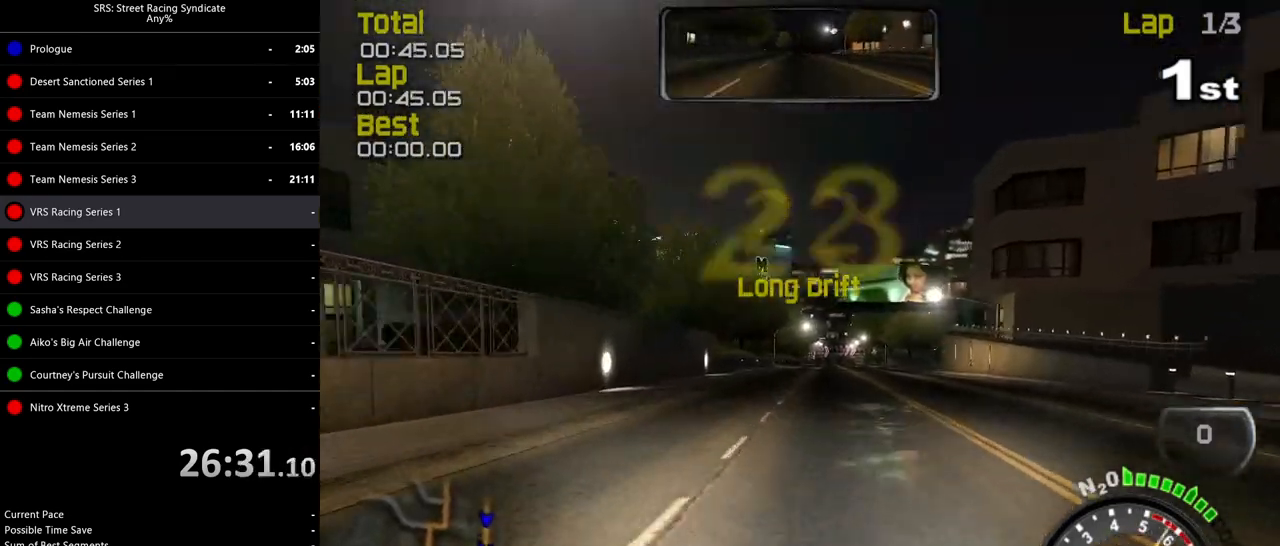
{"buttons": ["R2"], "left_stick": "center", "events": [[33, "left_stick", "right"], [133, "left_stick", "center"]]}
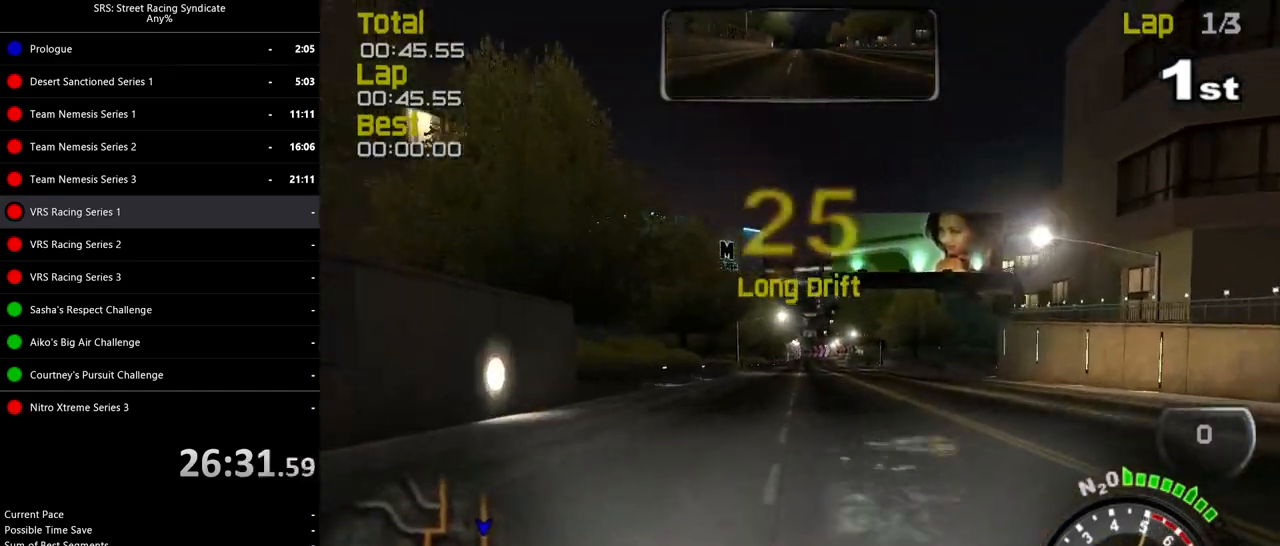
{"buttons": ["R2"], "left_stick": "center", "events": [[284, "left_stick", "left"], [334, "left_stick", "center"]]}
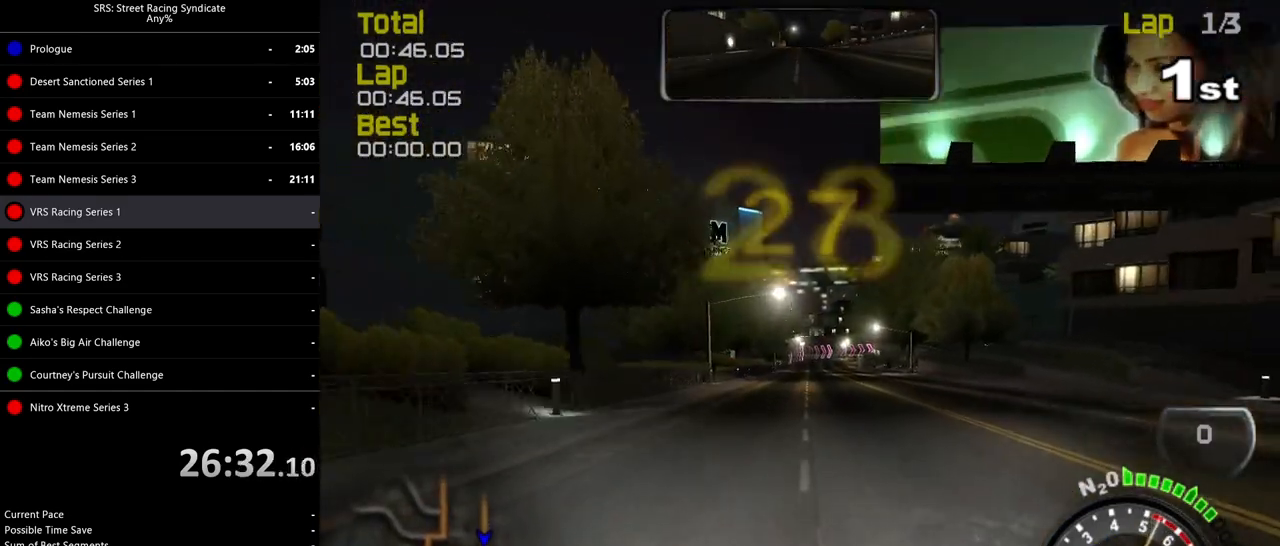
{"buttons": ["R2"], "left_stick": "center", "events": [[100, "left_stick", "left"], [167, "left_stick", "center"]]}
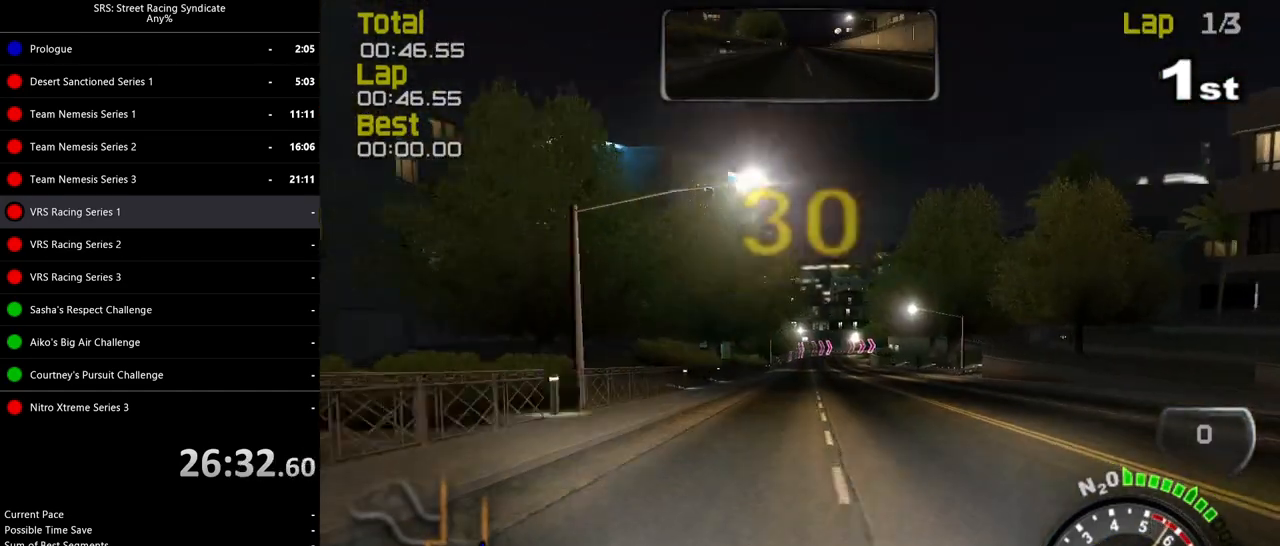
{"buttons": ["R2"], "left_stick": "center", "events": []}
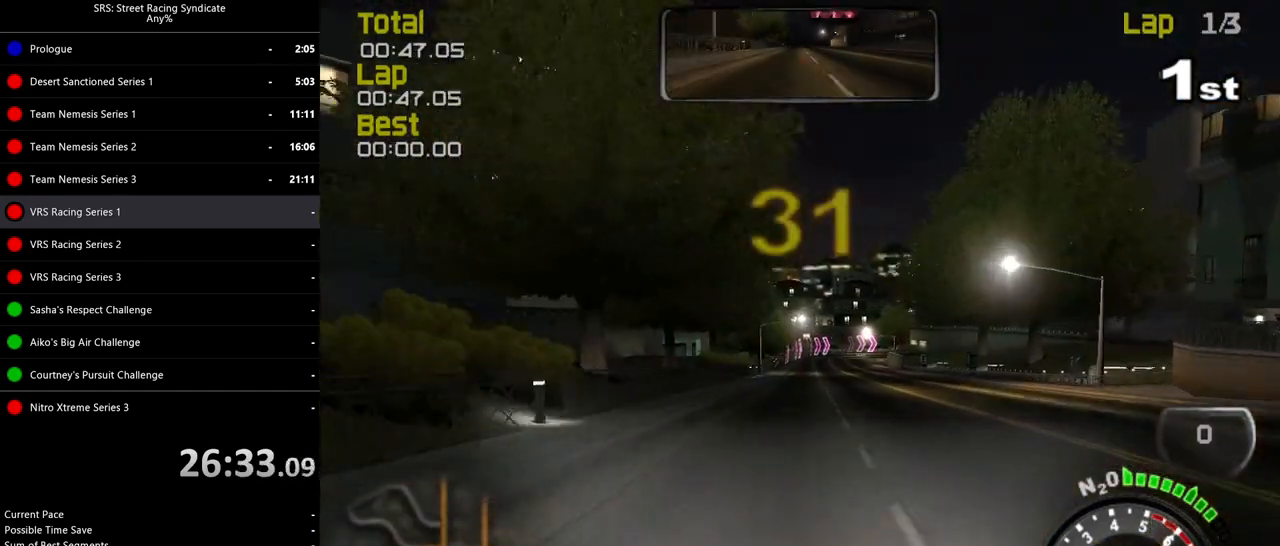
{"buttons": ["R2"], "left_stick": "center", "events": []}